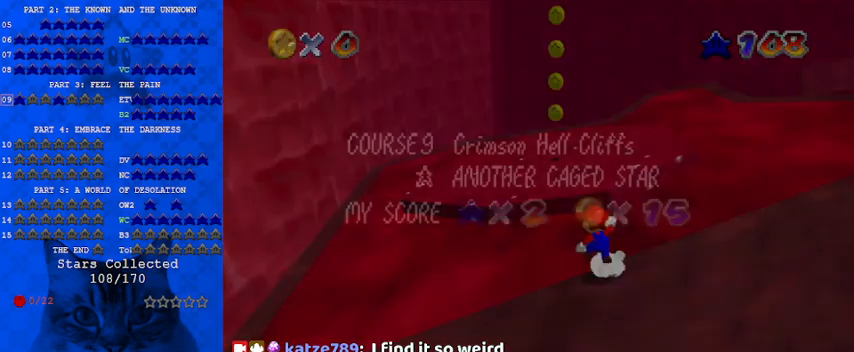
Gameplay with keyboard; each line is a JSON object with the keys held at the frame after it. "events" lists presses ("down") and releases ("up") of "a", "c", "ctrl", "d", "down", "left", "return", "right", "s", "shift", "up", "w", "x" and "y" between this image and that frame as [ms after this image, input, new state], when the widget could be followed in between. No other keys are recorded. Mouse input is not recorded.
{"keys": ["shift", "up"], "events": [[67, "shift", "up"], [267, "shift", "down"]]}
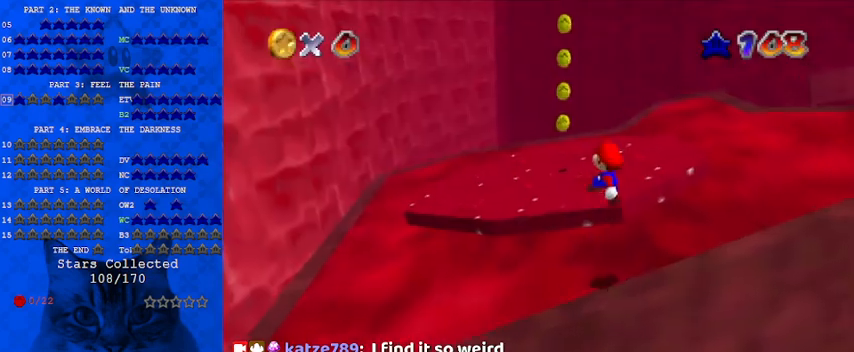
{"keys": ["up"], "events": [[233, "right", "down"], [333, "right", "up"], [367, "ctrl", "down"], [467, "shift", "up"], [500, "ctrl", "up"]]}
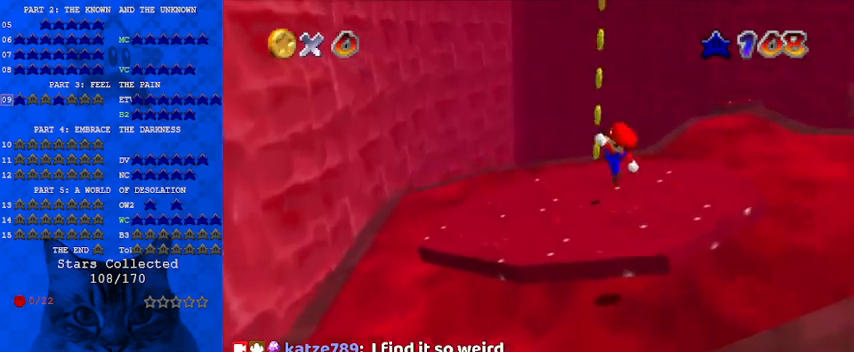
{"keys": [], "events": [[67, "a", "down"], [200, "a", "up"], [233, "left", "down"], [433, "left", "up"], [433, "up", "up"]]}
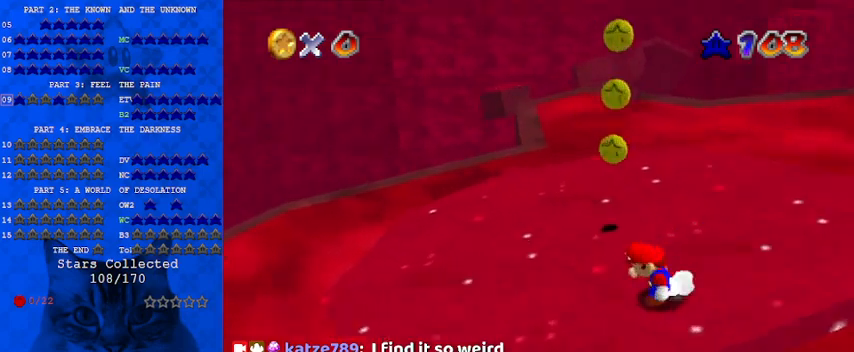
{"keys": ["left", "up"], "events": [[33, "c", "down"], [67, "s", "down"], [200, "left", "down"], [267, "c", "up"], [267, "s", "up"], [467, "up", "down"]]}
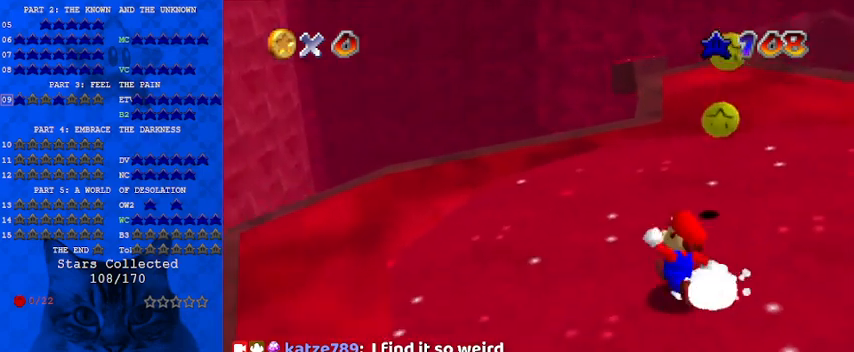
{"keys": ["left", "up"], "events": [[33, "left", "up"], [233, "shift", "down"], [333, "shift", "up"], [500, "left", "down"]]}
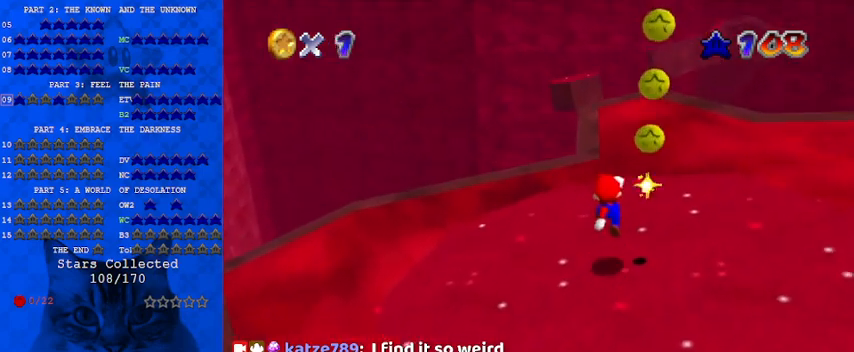
{"keys": ["shift", "up"], "events": [[100, "left", "up"], [233, "shift", "down"]]}
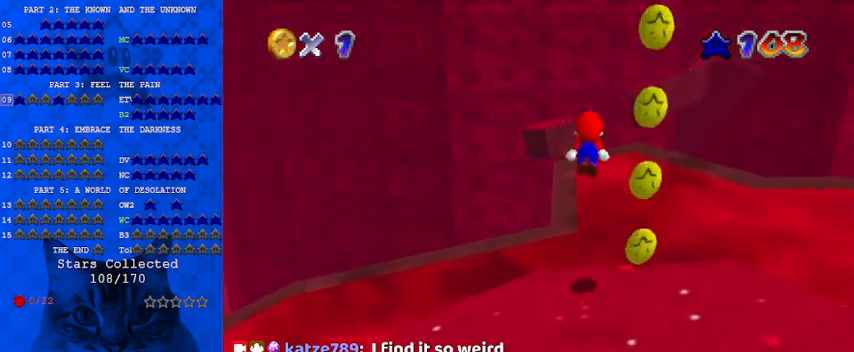
{"keys": ["shift", "up"], "events": [[100, "left", "down"], [167, "up", "up"], [300, "up", "down"], [400, "left", "up"]]}
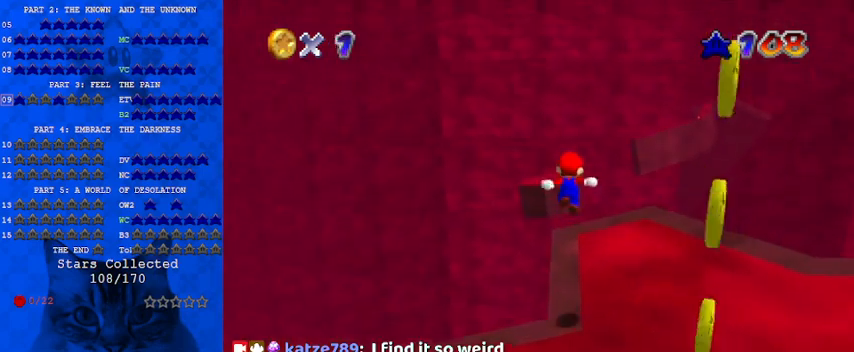
{"keys": ["ctrl", "up"], "events": [[33, "left", "down"], [67, "left", "up"], [133, "shift", "up"], [300, "shift", "down"], [367, "ctrl", "down"], [500, "shift", "up"]]}
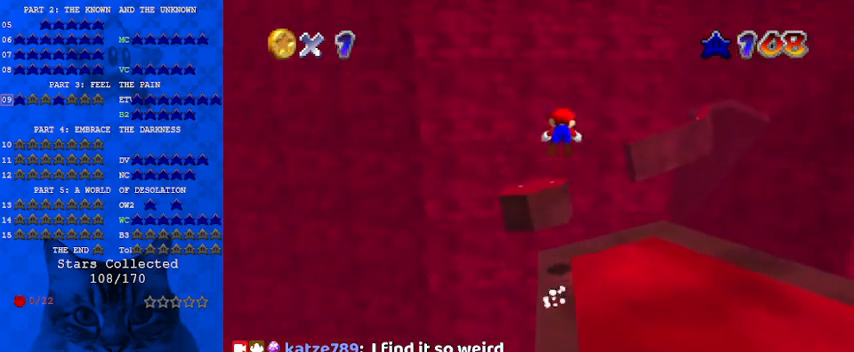
{"keys": ["left", "up"], "events": [[33, "ctrl", "up"], [100, "c", "down"], [133, "left", "down"], [233, "c", "up"]]}
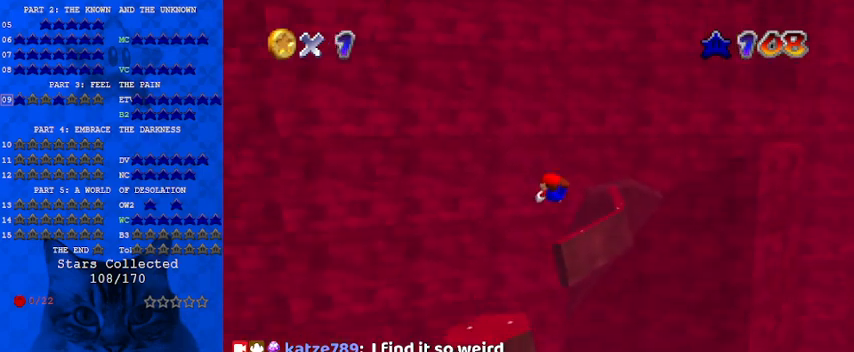
{"keys": ["down"], "events": [[133, "up", "up"], [233, "down", "down"], [433, "left", "up"]]}
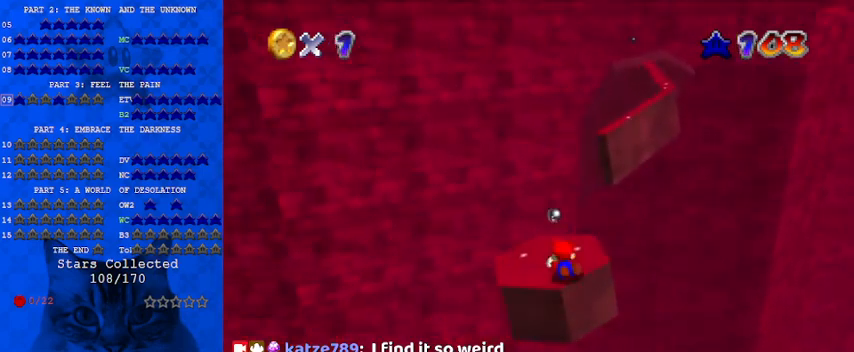
{"keys": ["a", "down", "right"], "events": [[100, "shift", "down"], [400, "right", "down"], [400, "shift", "up"], [467, "a", "down"]]}
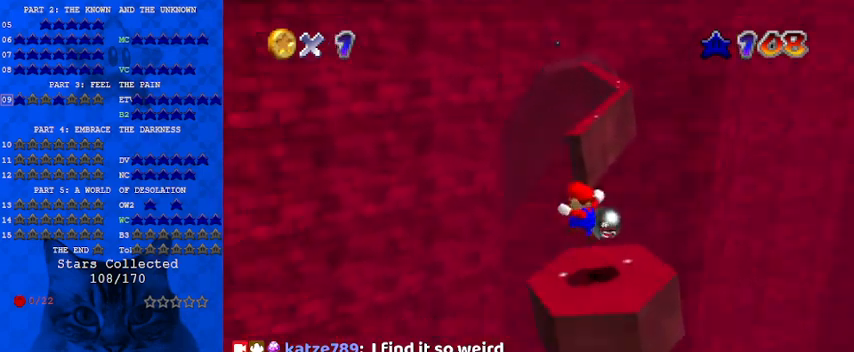
{"keys": [], "events": [[67, "a", "up"], [67, "down", "up"], [67, "right", "up"], [167, "c", "down"], [233, "s", "down"], [267, "c", "up"], [333, "s", "up"]]}
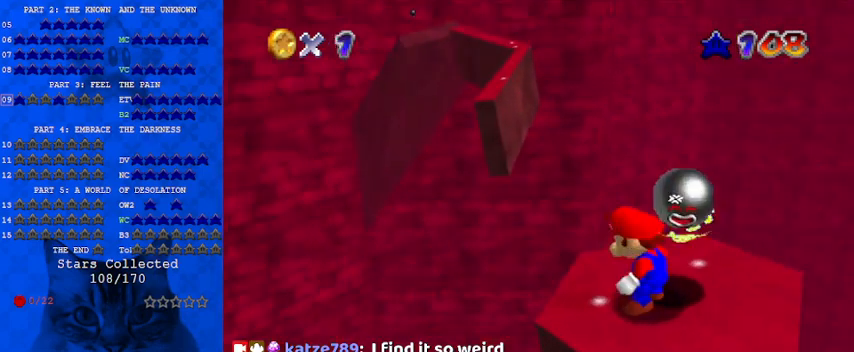
{"keys": [], "events": [[433, "up", "down"], [467, "up", "up"]]}
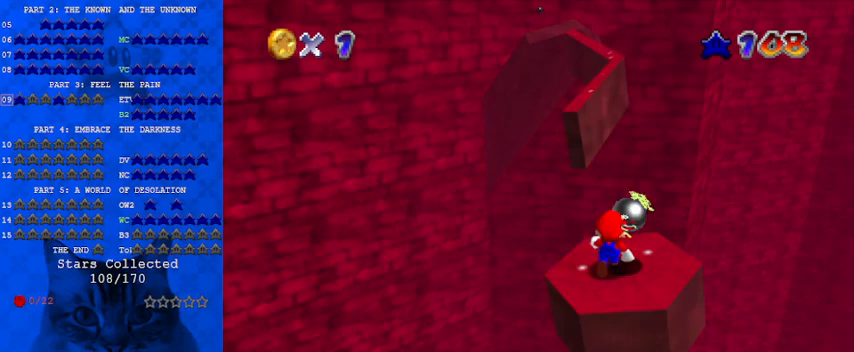
{"keys": [], "events": [[100, "c", "down"], [200, "up", "down"], [267, "c", "up"], [267, "up", "up"]]}
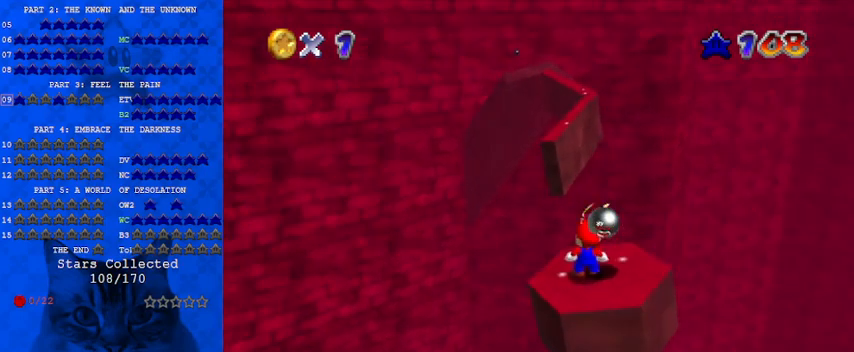
{"keys": ["down"], "events": [[300, "shift", "down"], [467, "down", "down"], [500, "shift", "up"]]}
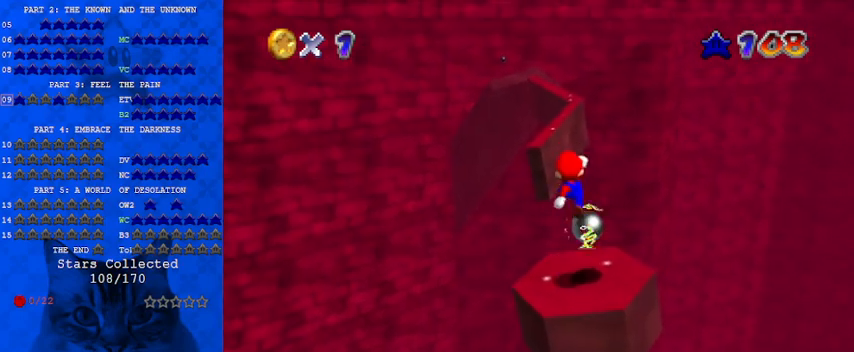
{"keys": [], "events": [[233, "down", "up"], [400, "up", "down"], [500, "up", "up"]]}
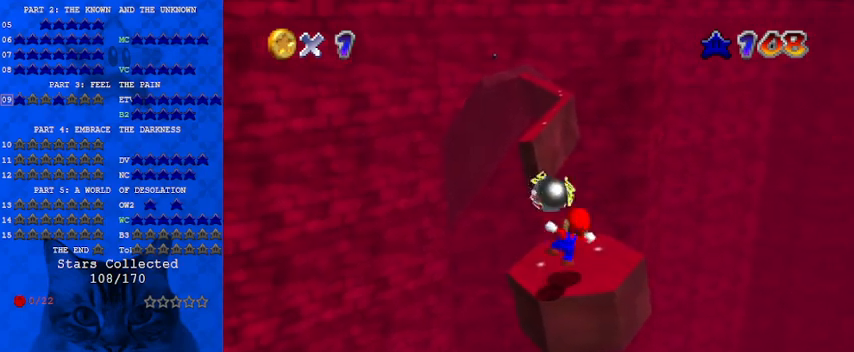
{"keys": [], "events": []}
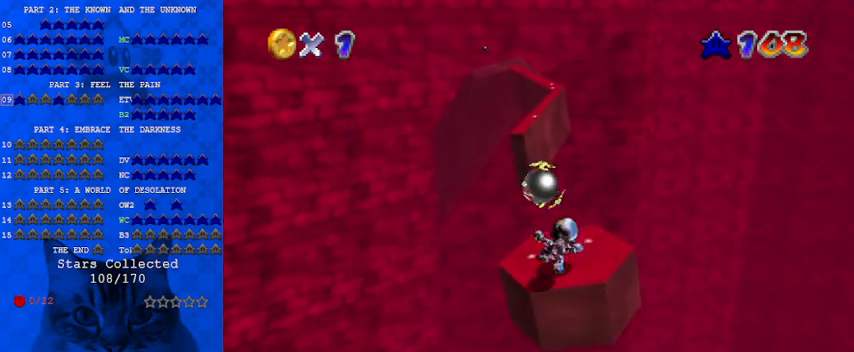
{"keys": ["left"], "events": [[467, "left", "down"]]}
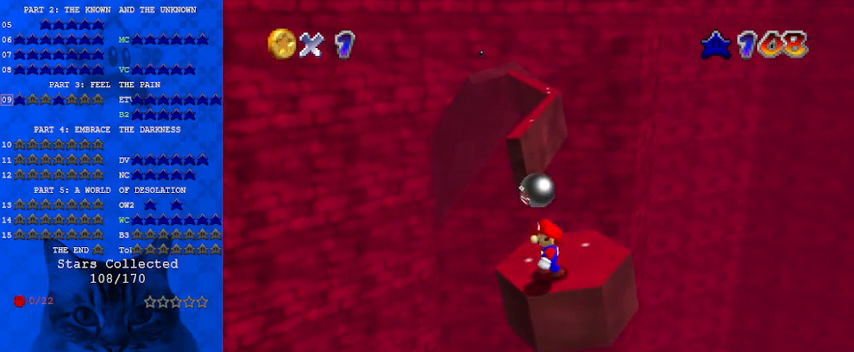
{"keys": ["down", "right"], "events": [[167, "left", "up"], [300, "shift", "down"], [400, "down", "down"], [400, "right", "down"], [400, "shift", "up"]]}
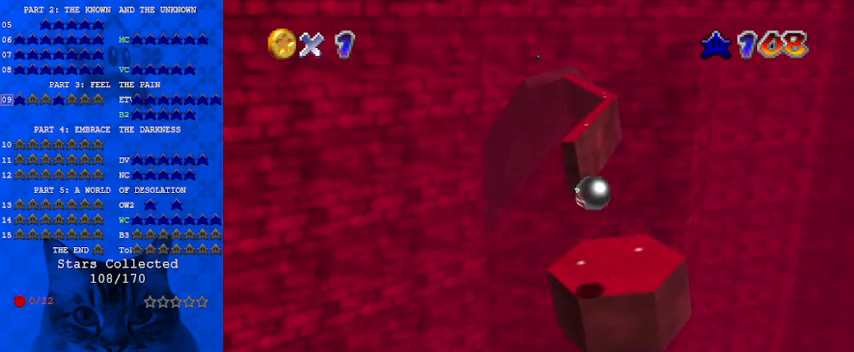
{"keys": [], "events": [[167, "down", "up"], [167, "right", "up"]]}
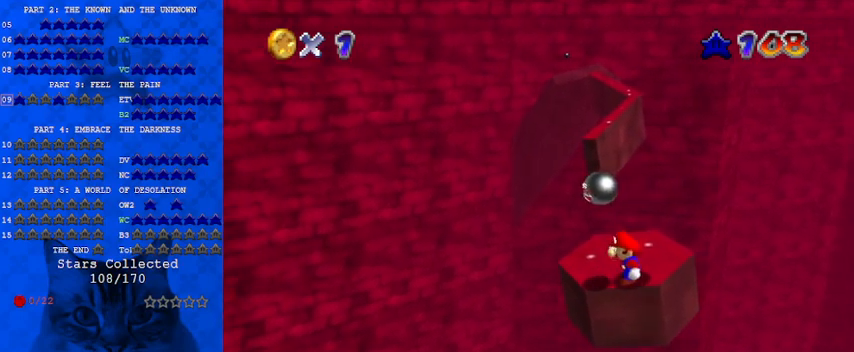
{"keys": ["up"], "events": [[100, "left", "down"], [233, "up", "down"], [367, "left", "up"]]}
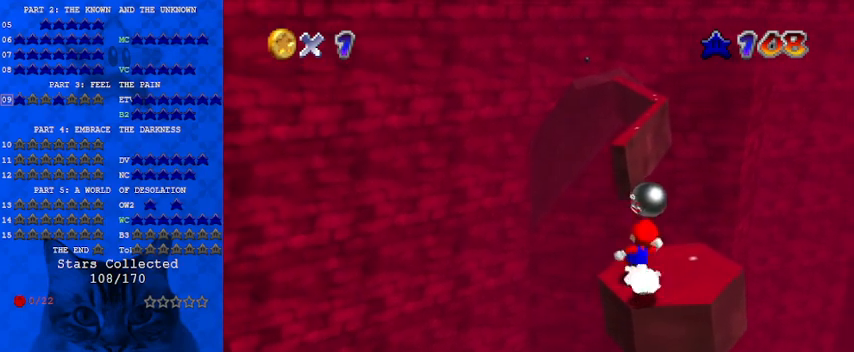
{"keys": ["shift", "up", "y"], "events": [[133, "y", "down"], [200, "shift", "down"]]}
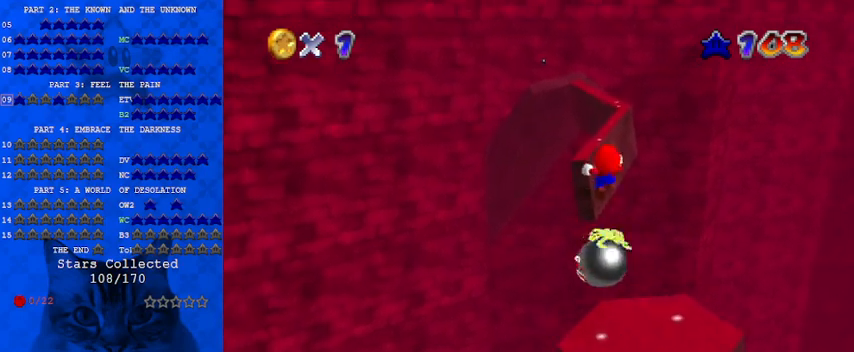
{"keys": ["left", "shift", "up", "y"], "events": [[433, "left", "down"]]}
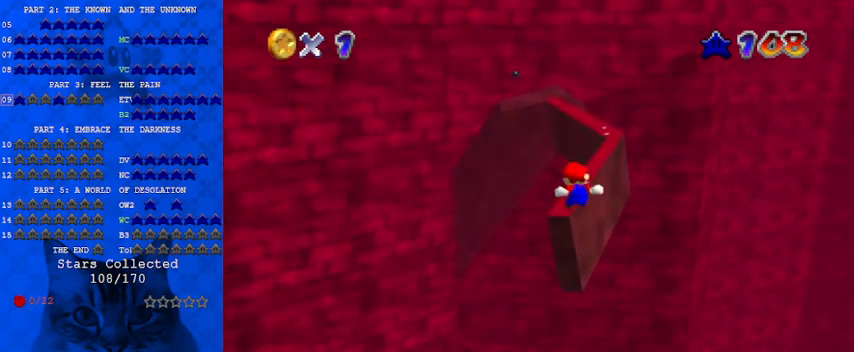
{"keys": ["shift", "up", "y"], "events": [[33, "shift", "up"], [67, "left", "up"], [200, "right", "down"], [267, "right", "up"], [267, "shift", "down"]]}
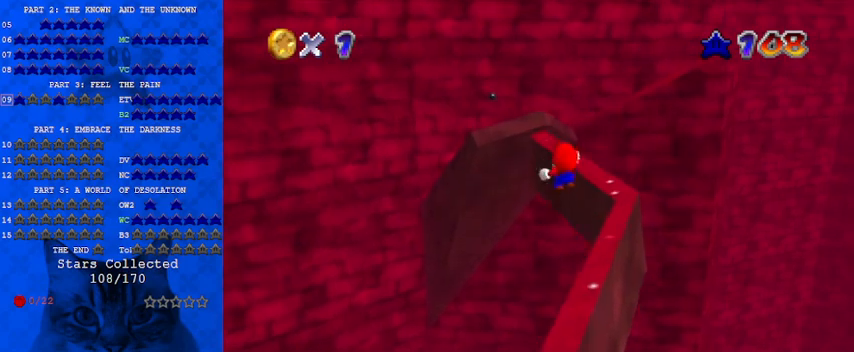
{"keys": ["down", "right", "y"], "events": [[167, "shift", "up"], [167, "up", "up"], [400, "down", "down"], [400, "right", "down"]]}
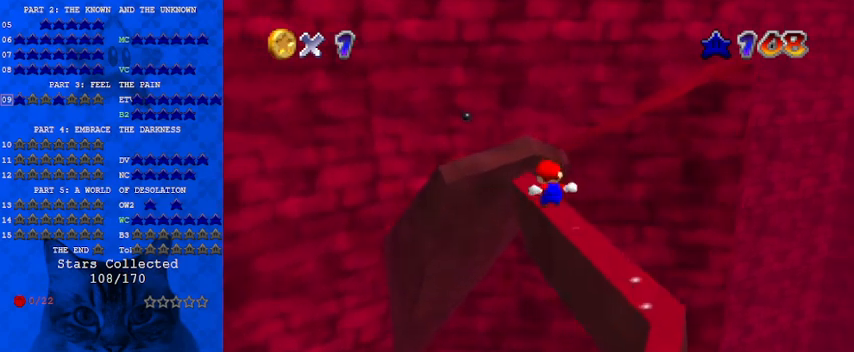
{"keys": [], "events": [[133, "down", "up"], [133, "right", "up"], [133, "shift", "down"], [233, "left", "down"], [300, "up", "down"], [367, "shift", "up"], [433, "left", "up"], [433, "up", "up"], [433, "y", "up"]]}
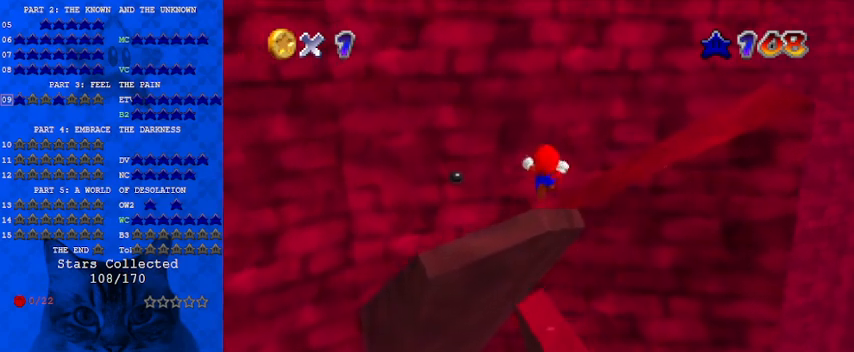
{"keys": [], "events": [[33, "down", "down"], [100, "right", "down"], [333, "right", "up"], [433, "down", "up"]]}
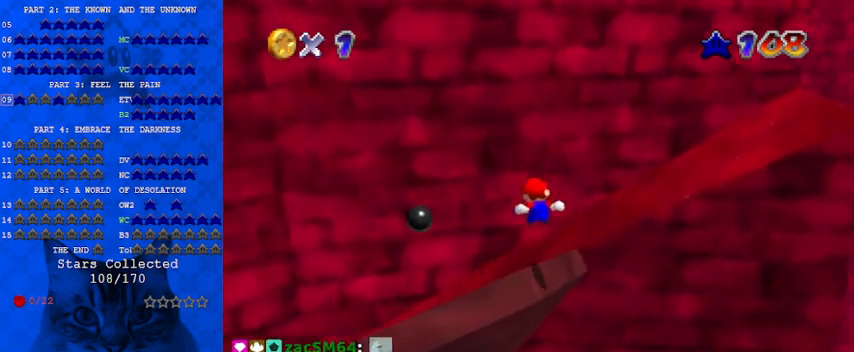
{"keys": ["shift"], "events": [[500, "shift", "down"]]}
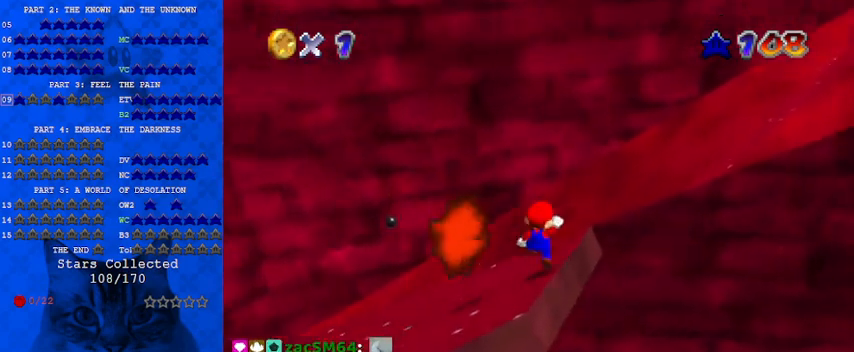
{"keys": ["down"], "events": [[100, "left", "down"], [133, "a", "down"], [267, "a", "up"], [333, "down", "down"], [333, "left", "up"], [367, "ctrl", "down"], [467, "shift", "up"], [500, "ctrl", "up"]]}